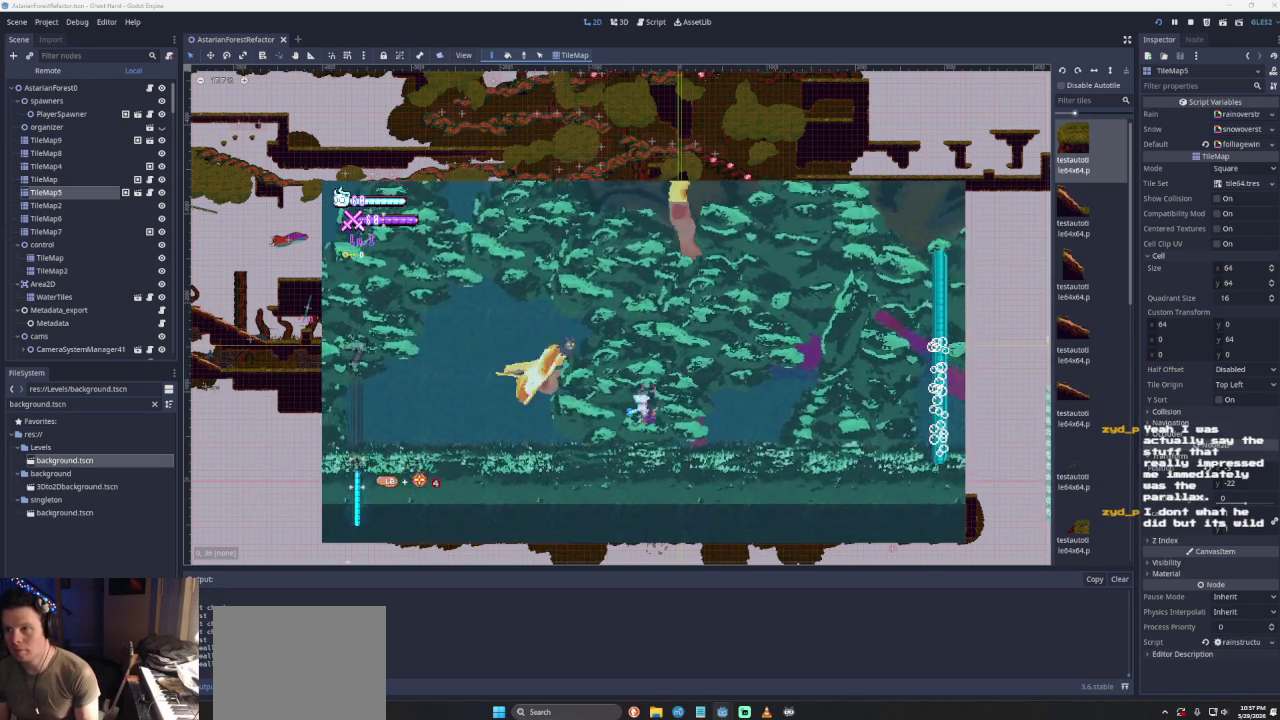
Gameplay with a controller (PlayStation layout); each line is a JSON object with the inputs held at the frame after it. "events" lists button and stick changes between this image and that frame as [ms after this image, input, new state], when the widget could be followed in between. Not read: L3 R3.
{"buttons": [], "left_stick": "up-left", "right_stick": "center", "events": [[267, "left_stick", "up-left"]]}
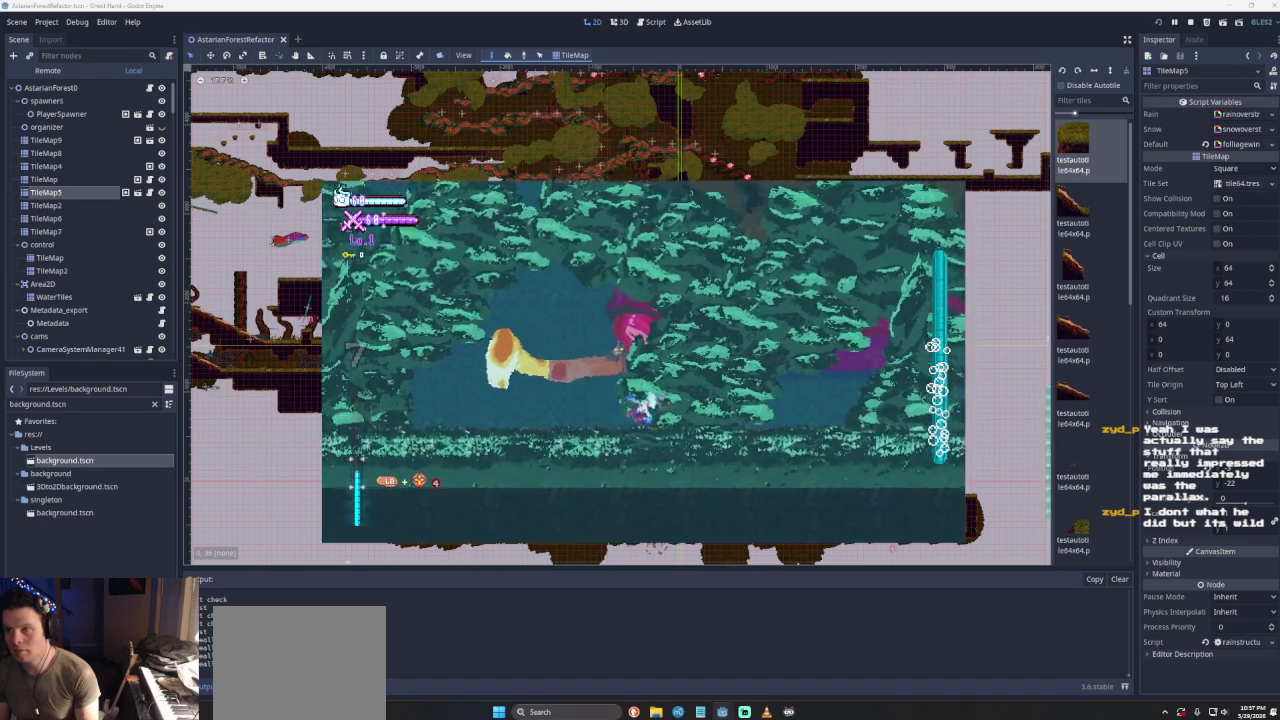
{"buttons": [], "left_stick": "up-left", "right_stick": "center", "events": []}
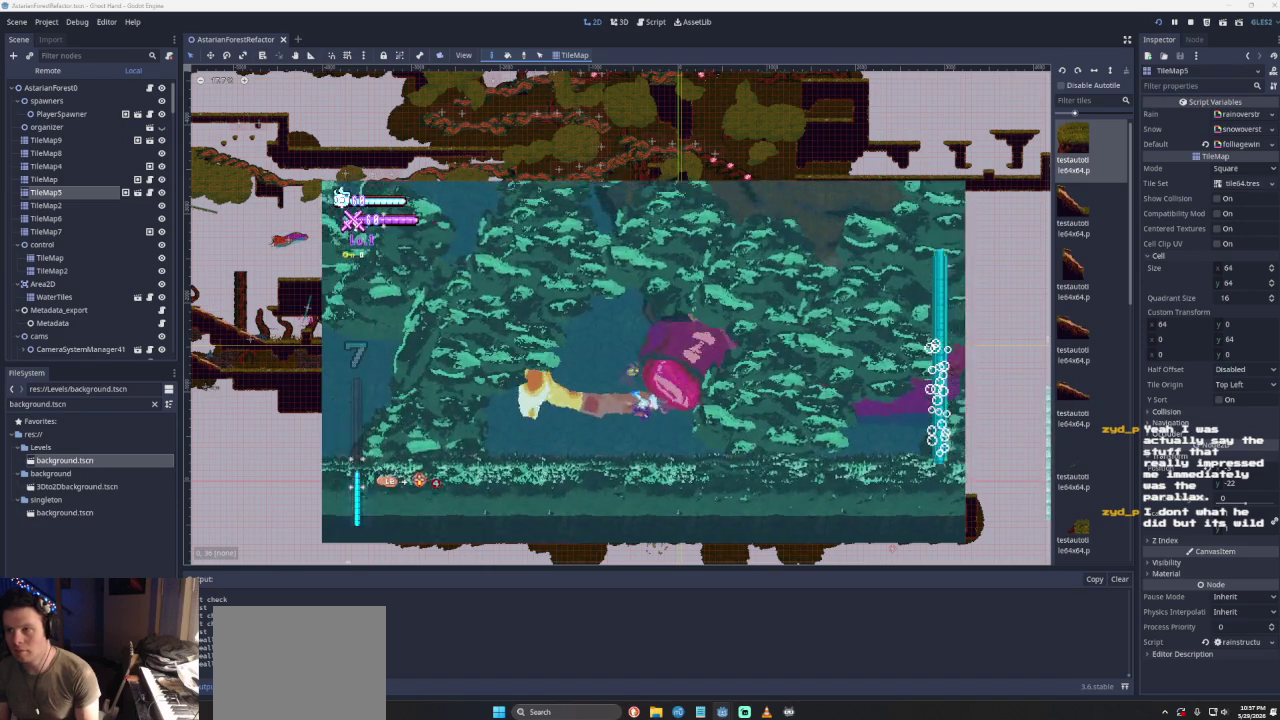
{"buttons": ["SQUARE"], "left_stick": "up-left", "right_stick": "center", "events": [[67, "left_stick", "center"], [233, "left_stick", "up-left"], [300, "SQUARE", "down"]]}
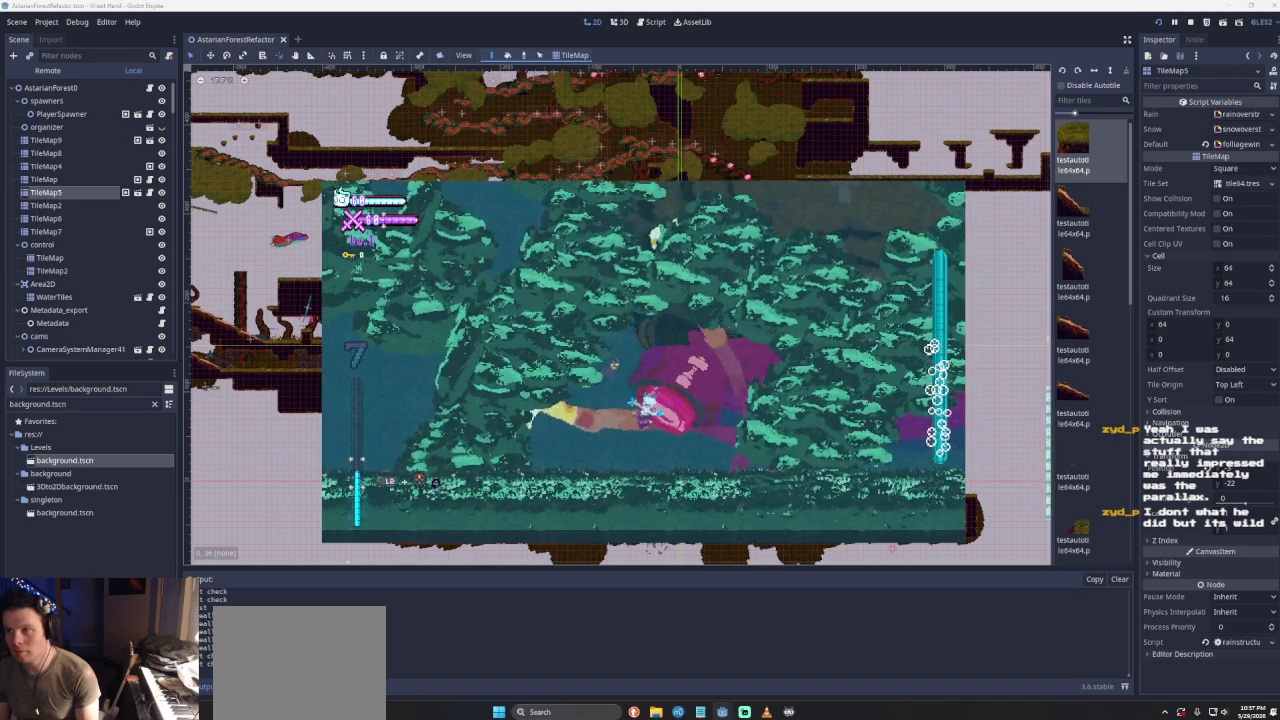
{"buttons": ["SQUARE"], "left_stick": "up-left", "right_stick": "center", "events": []}
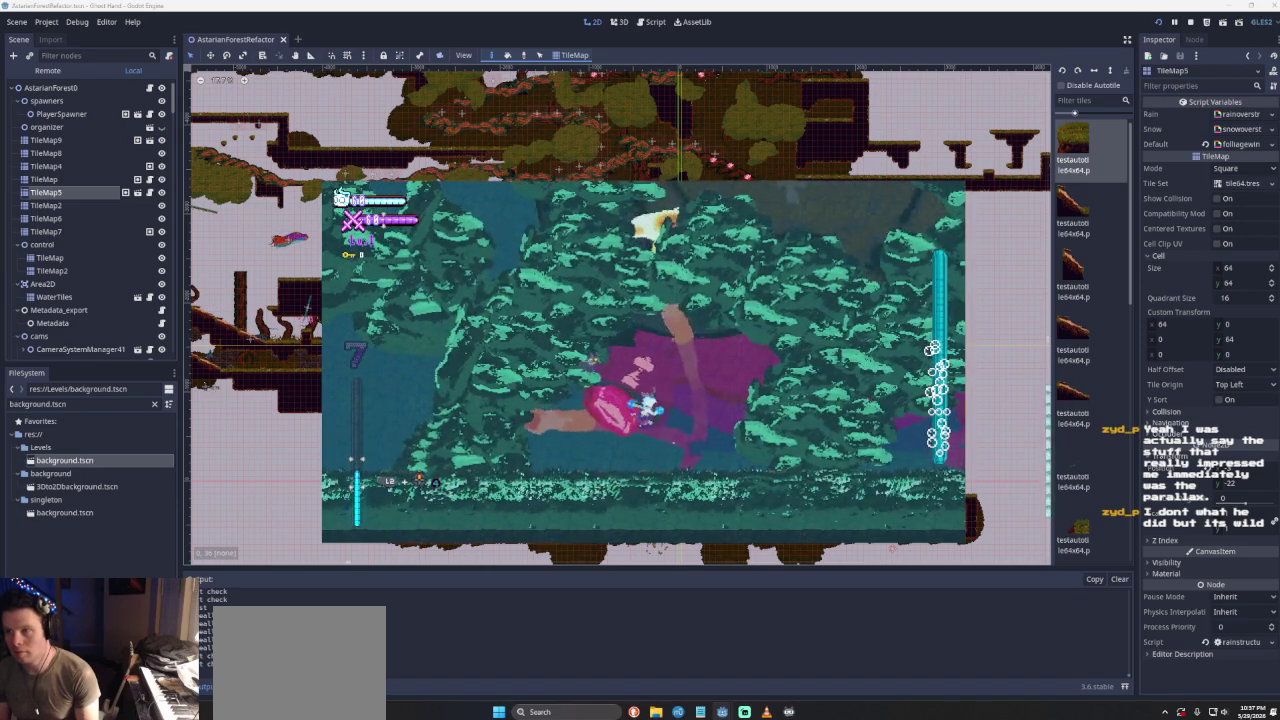
{"buttons": ["SQUARE"], "left_stick": "up-left", "right_stick": "center", "events": []}
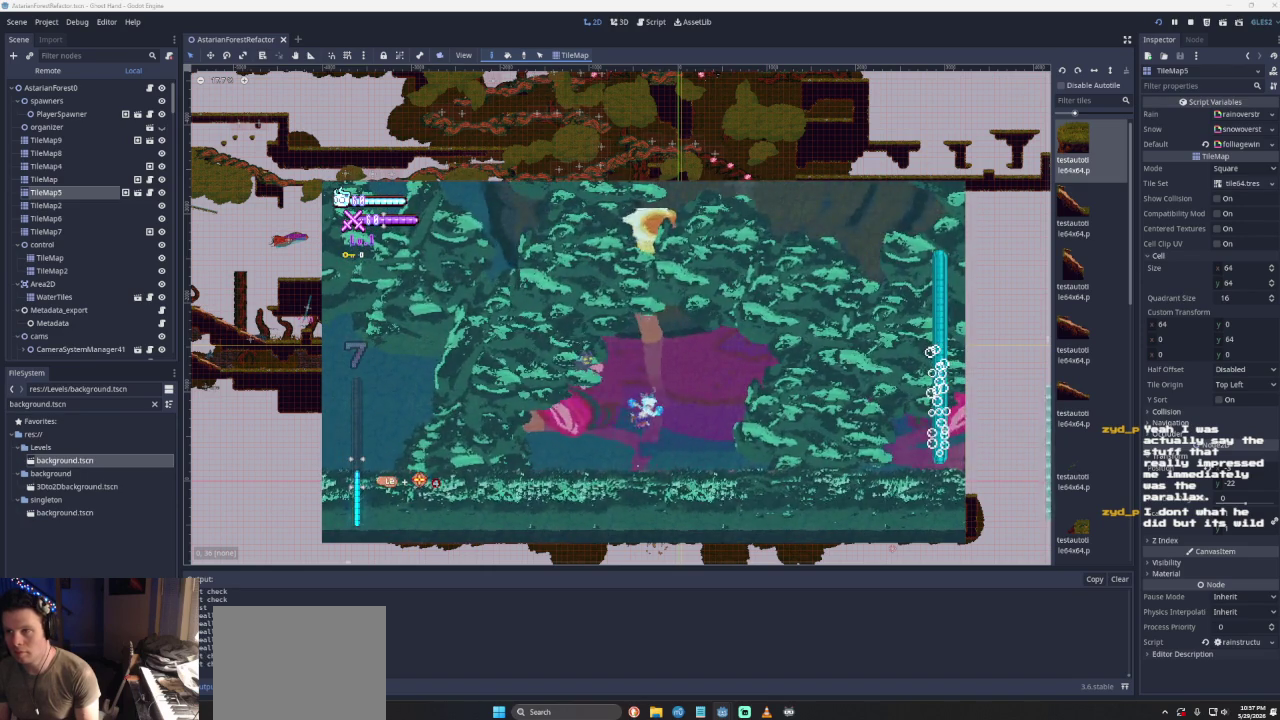
{"buttons": ["SQUARE"], "left_stick": "up-left", "right_stick": "center", "events": []}
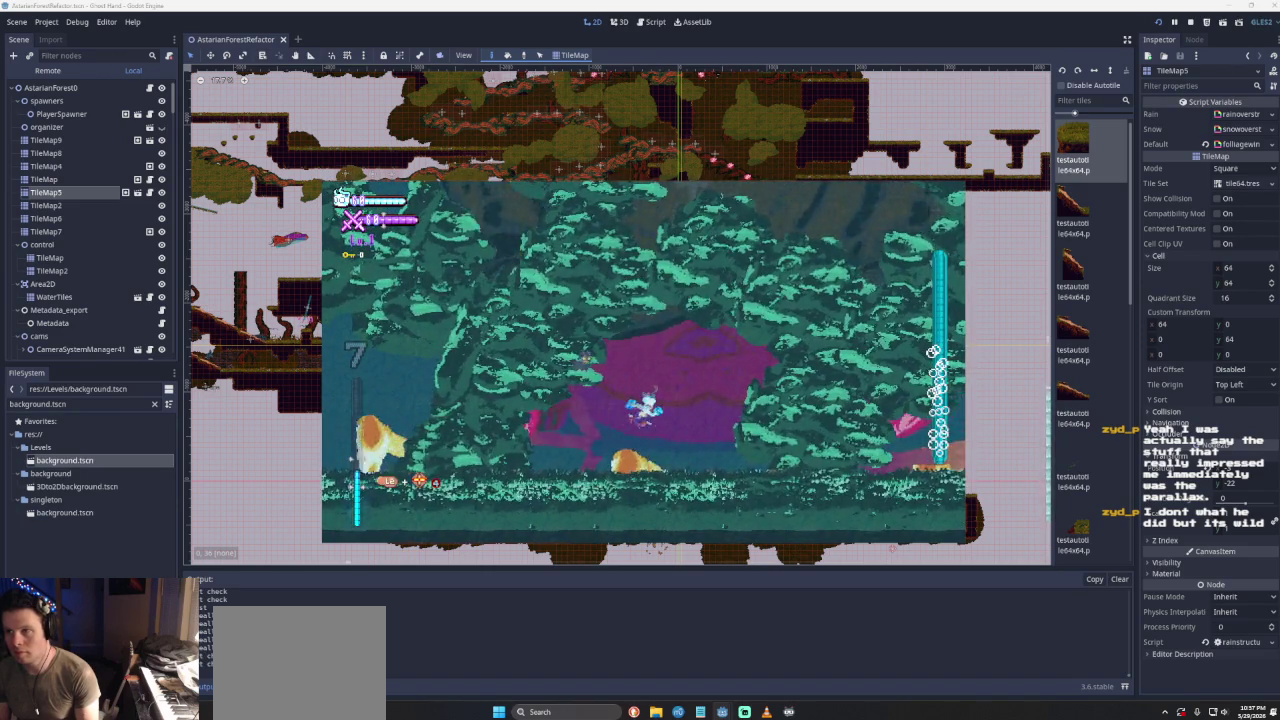
{"buttons": [], "left_stick": "down-right", "right_stick": "center", "events": [[200, "SQUARE", "up"], [367, "left_stick", "center"], [433, "left_stick", "down-right"]]}
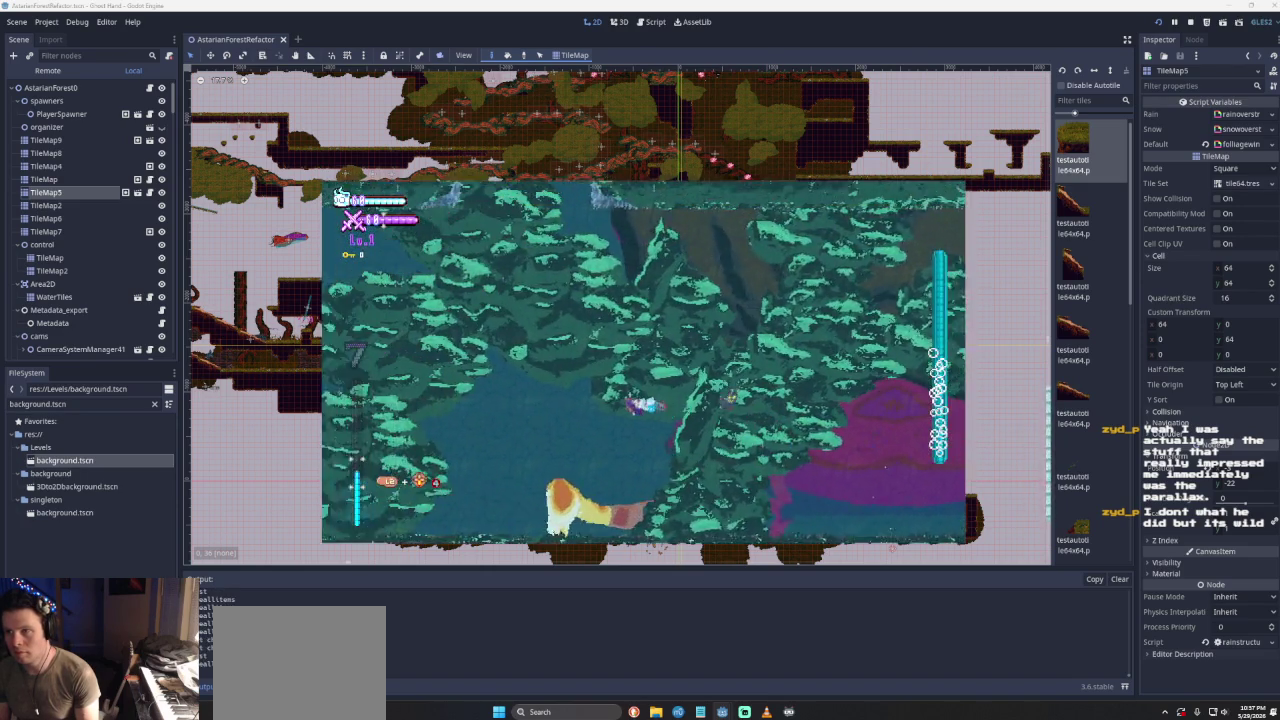
{"buttons": [], "left_stick": "up-left", "right_stick": "center", "events": [[333, "left_stick", "center"], [500, "left_stick", "up-left"]]}
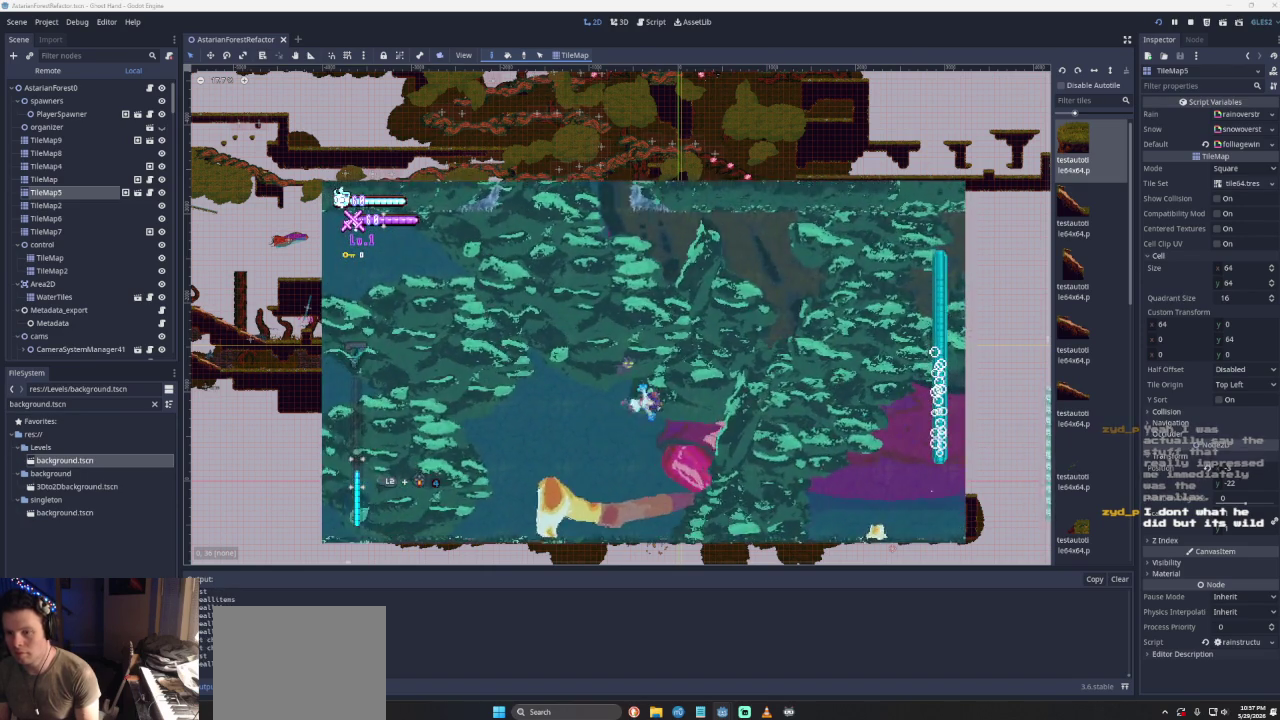
{"buttons": [], "left_stick": "up-left", "right_stick": "center"}
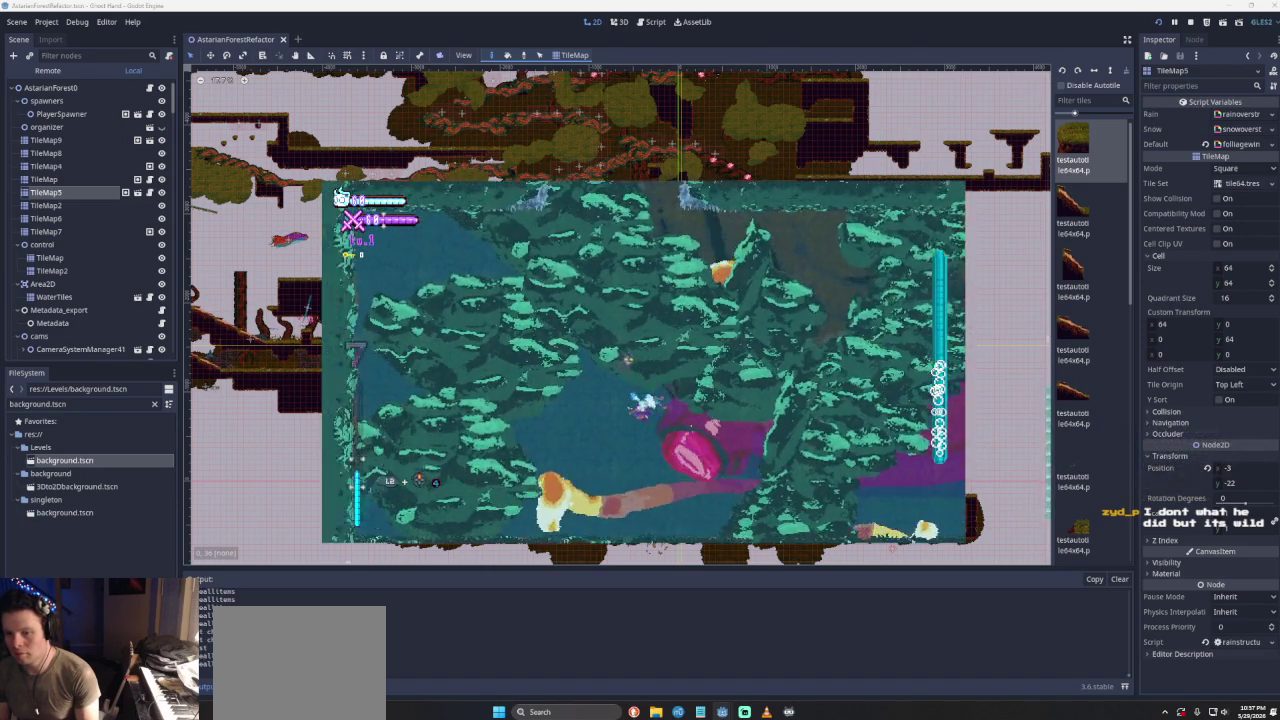
{"buttons": [], "left_stick": "up", "right_stick": "center"}
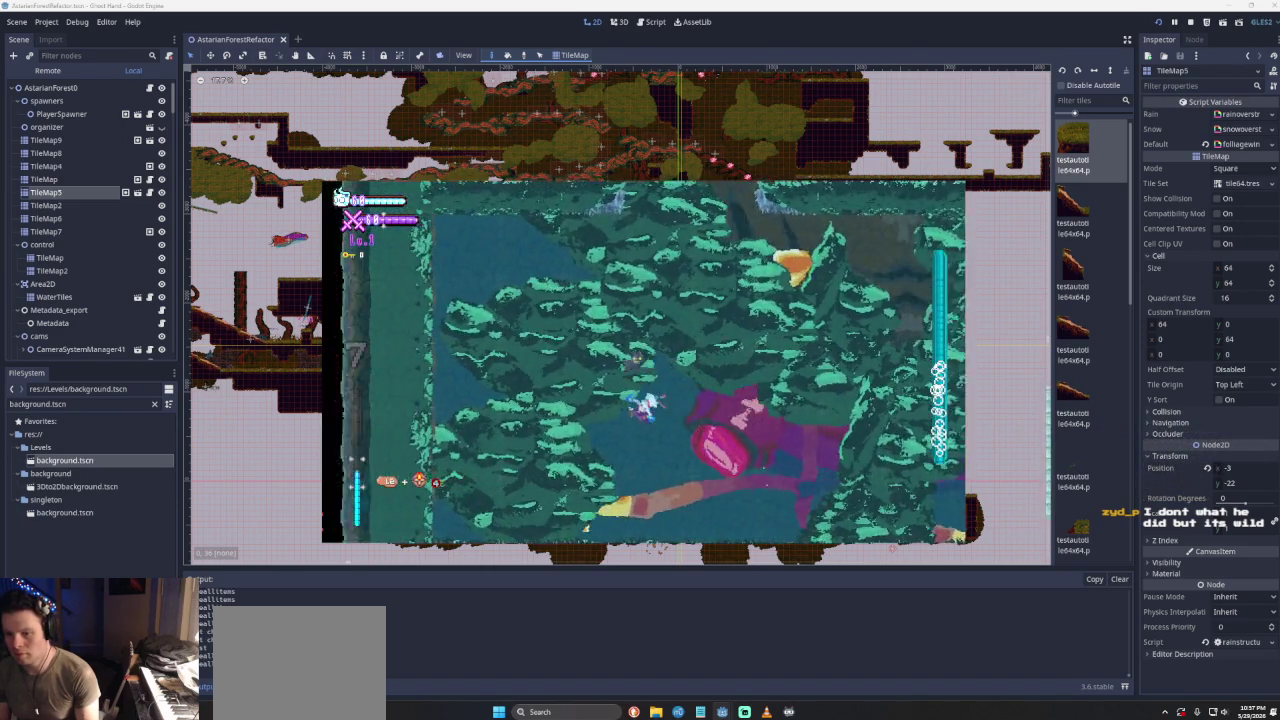
{"buttons": [], "left_stick": "up-right", "right_stick": "center", "events": [[133, "left_stick", "up-right"]]}
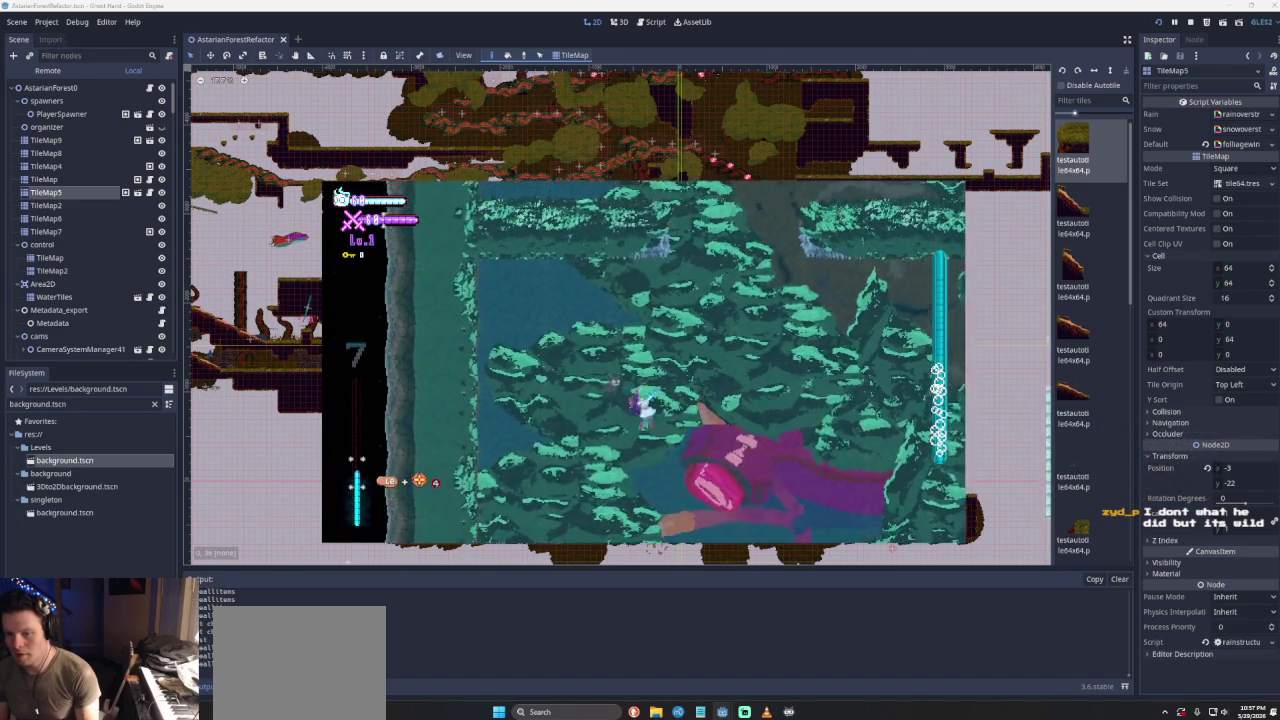
{"buttons": [], "left_stick": "up", "right_stick": "center", "events": [[400, "left_stick", "up"]]}
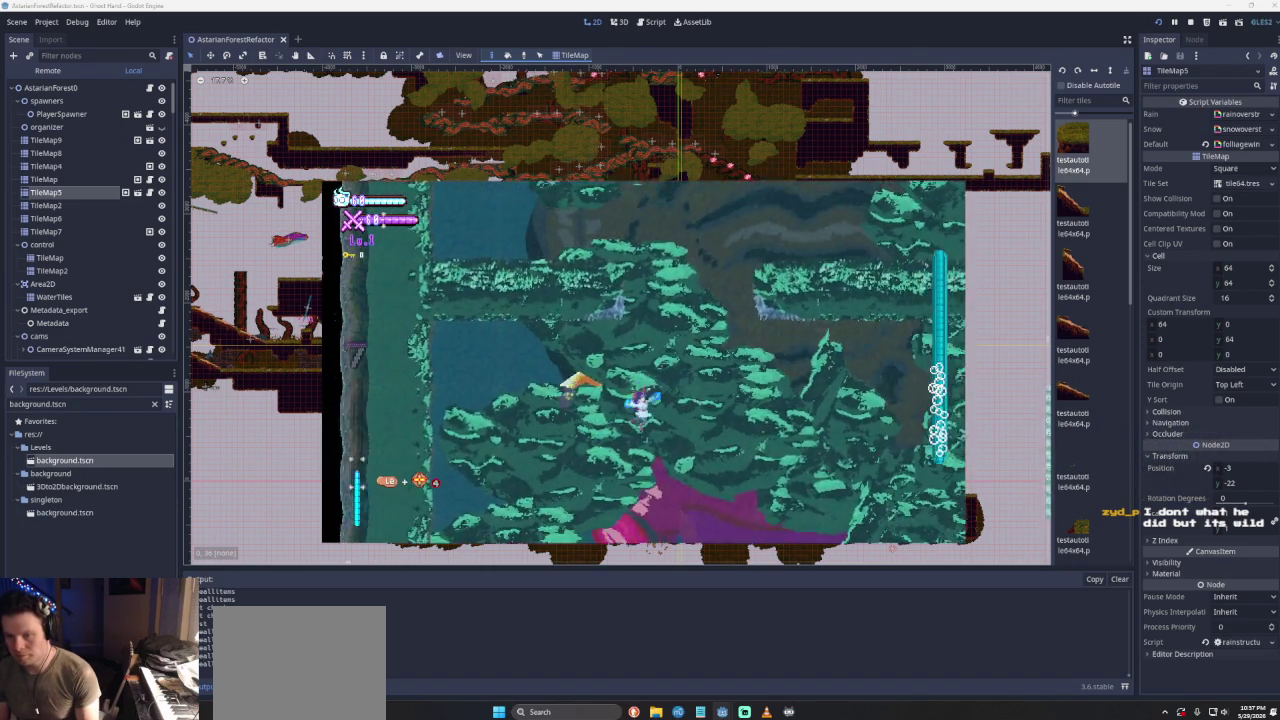
{"buttons": ["SQUARE"], "left_stick": "up", "right_stick": "center", "events": [[267, "SQUARE", "down"]]}
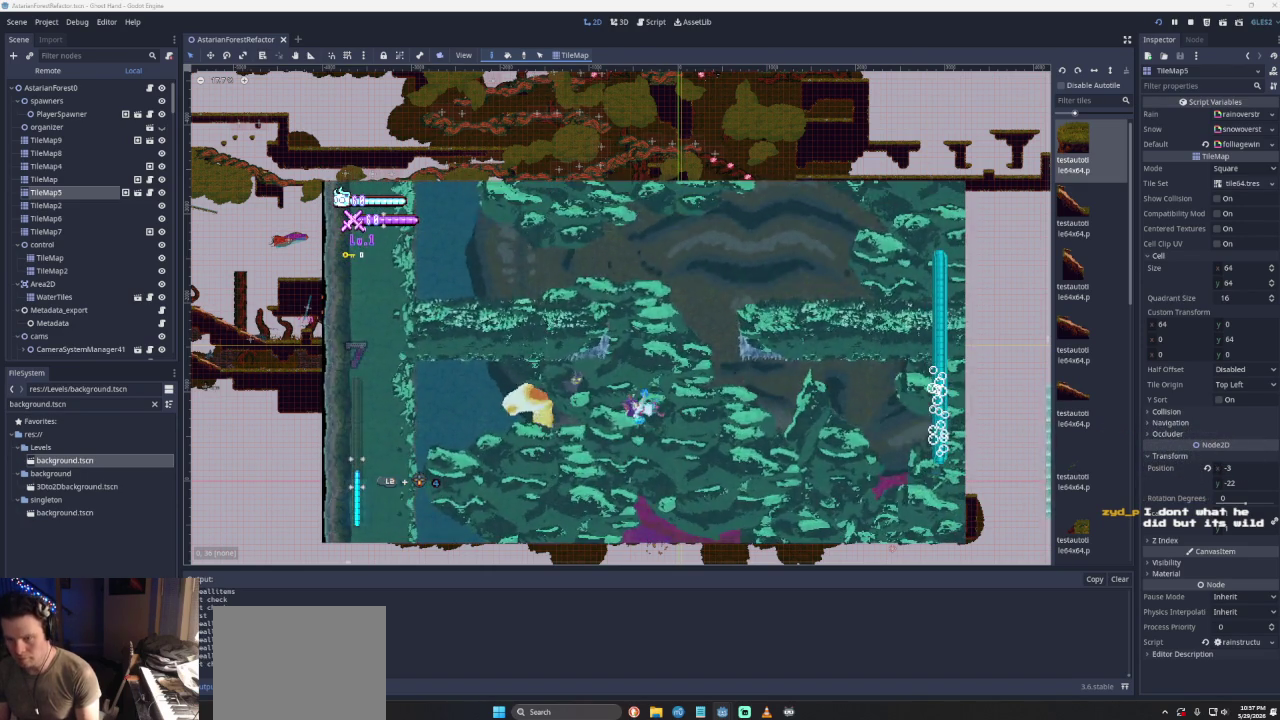
{"buttons": ["SQUARE"], "left_stick": "up", "right_stick": "center", "events": []}
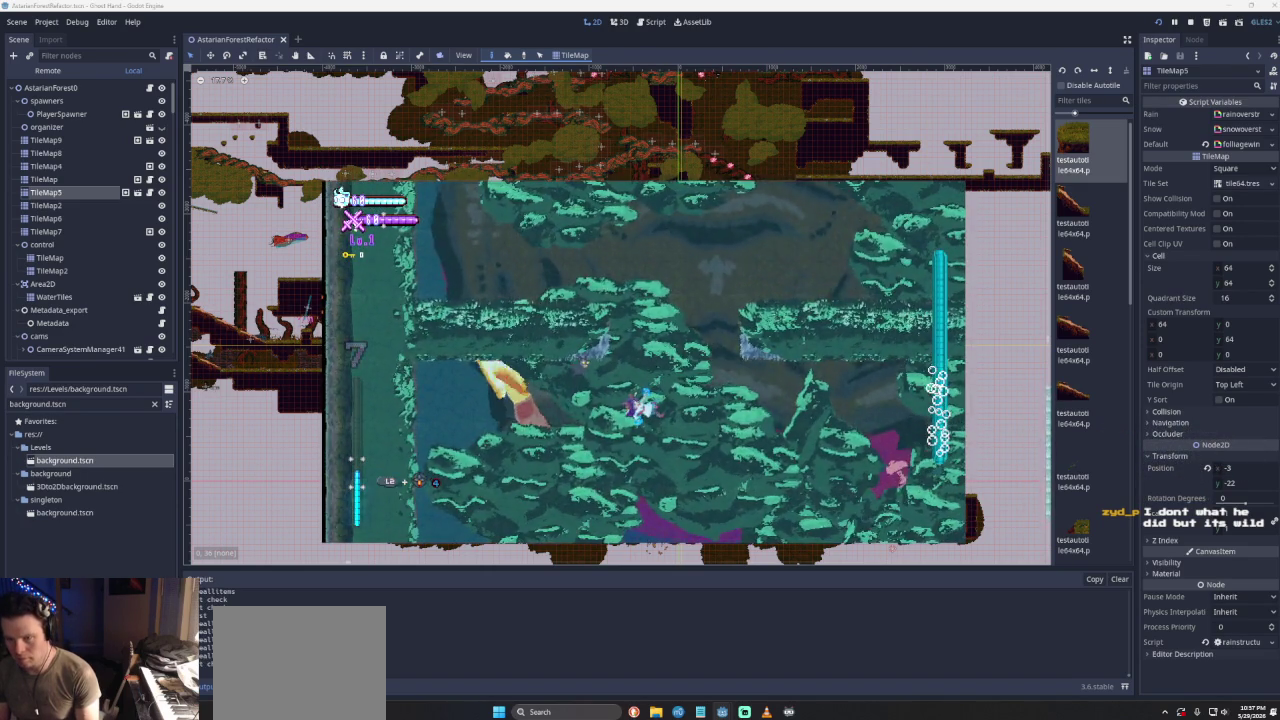
{"buttons": ["SQUARE"], "left_stick": "up", "right_stick": "center", "events": []}
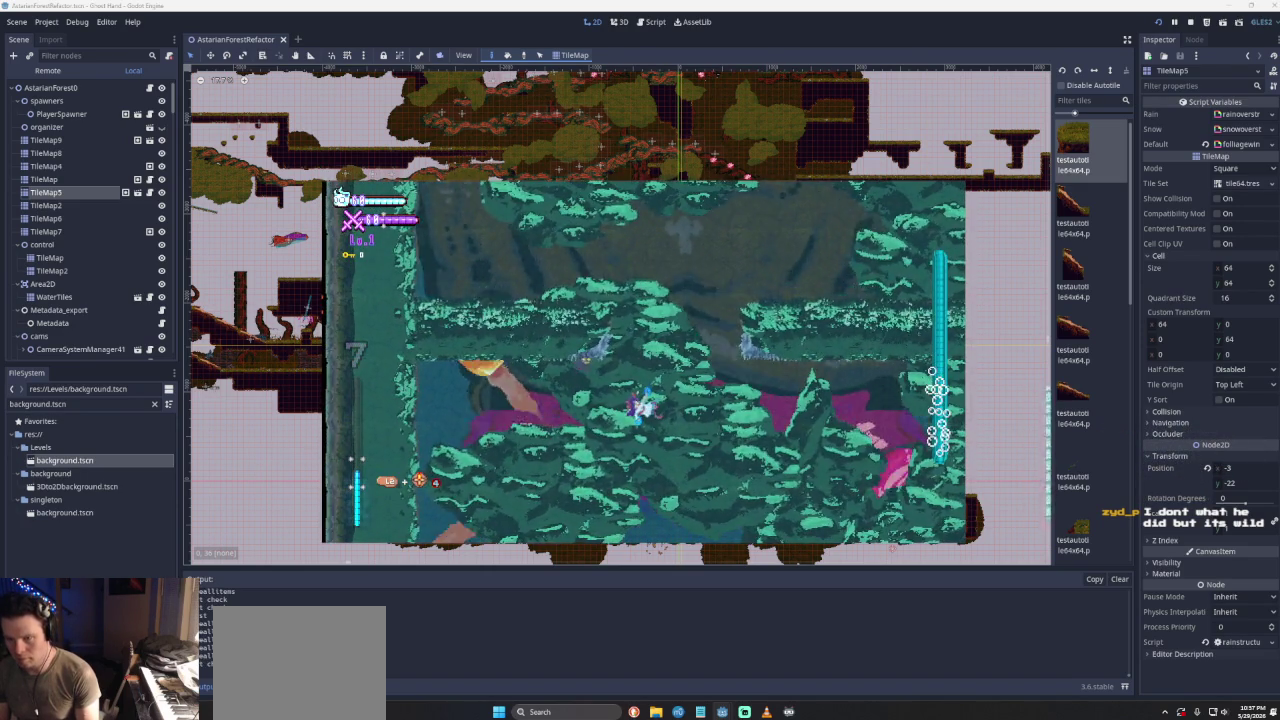
{"buttons": ["SQUARE"], "left_stick": "up", "right_stick": "center", "events": []}
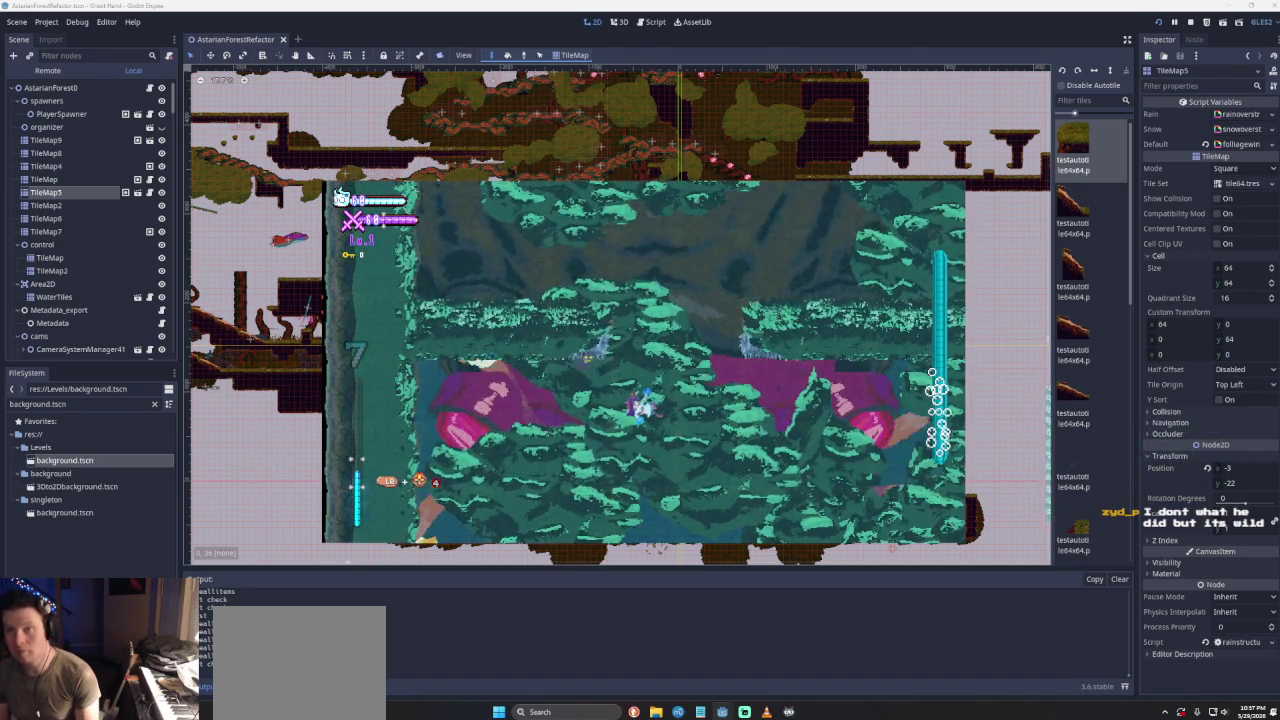
{"buttons": [], "left_stick": "up", "right_stick": "center", "events": [[200, "left_stick", "up-right"], [267, "SQUARE", "up"], [467, "left_stick", "up"]]}
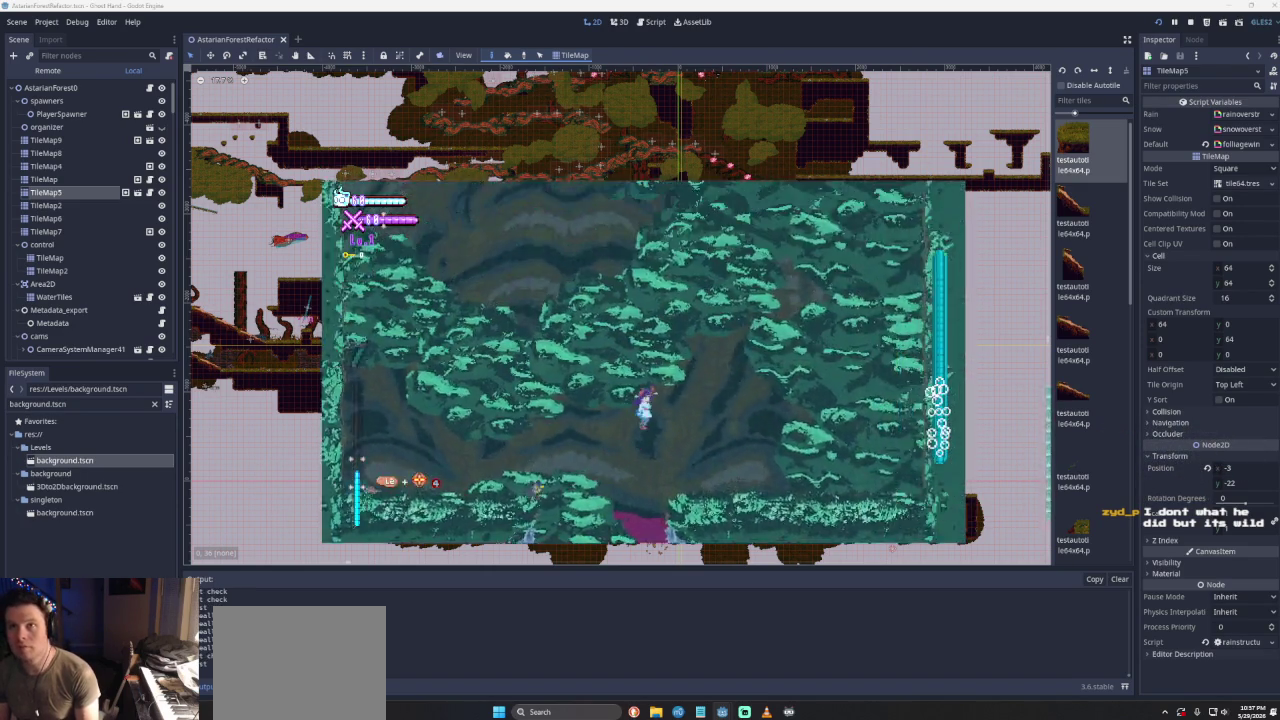
{"buttons": [], "left_stick": "up-left", "right_stick": "center", "events": [[67, "left_stick", "up-left"]]}
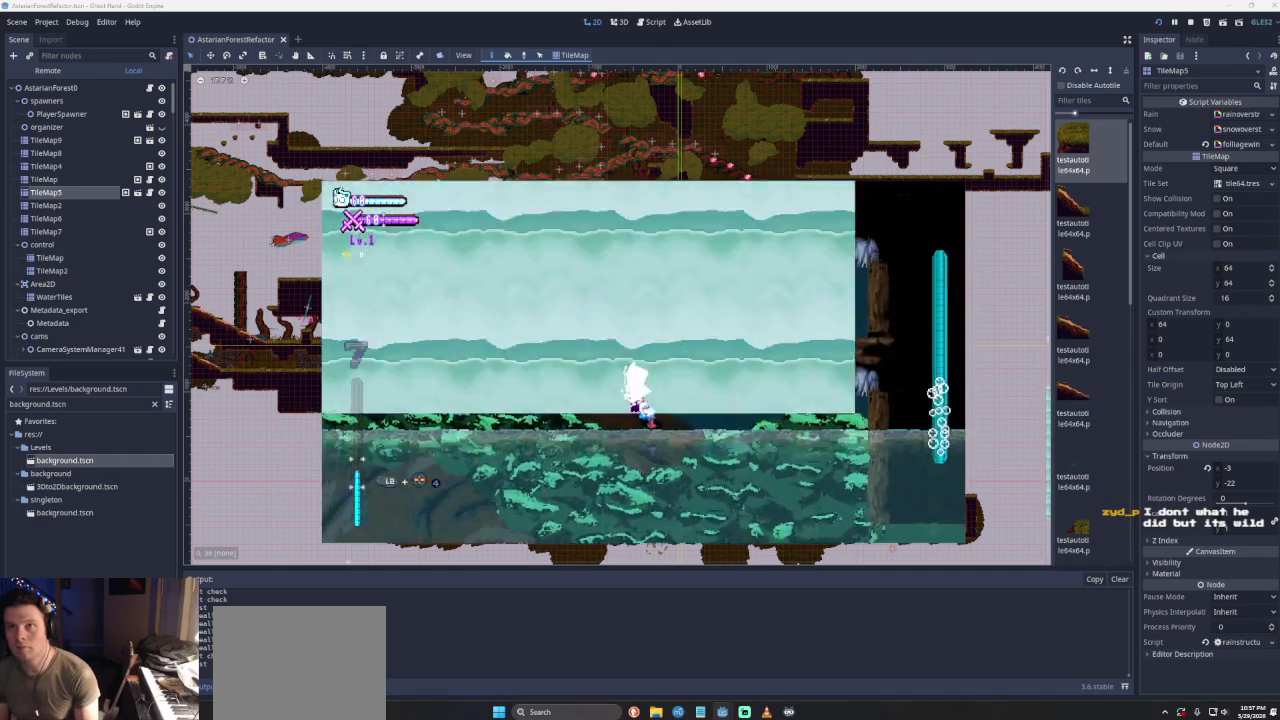
{"buttons": [], "left_stick": "up-left", "right_stick": "center", "events": []}
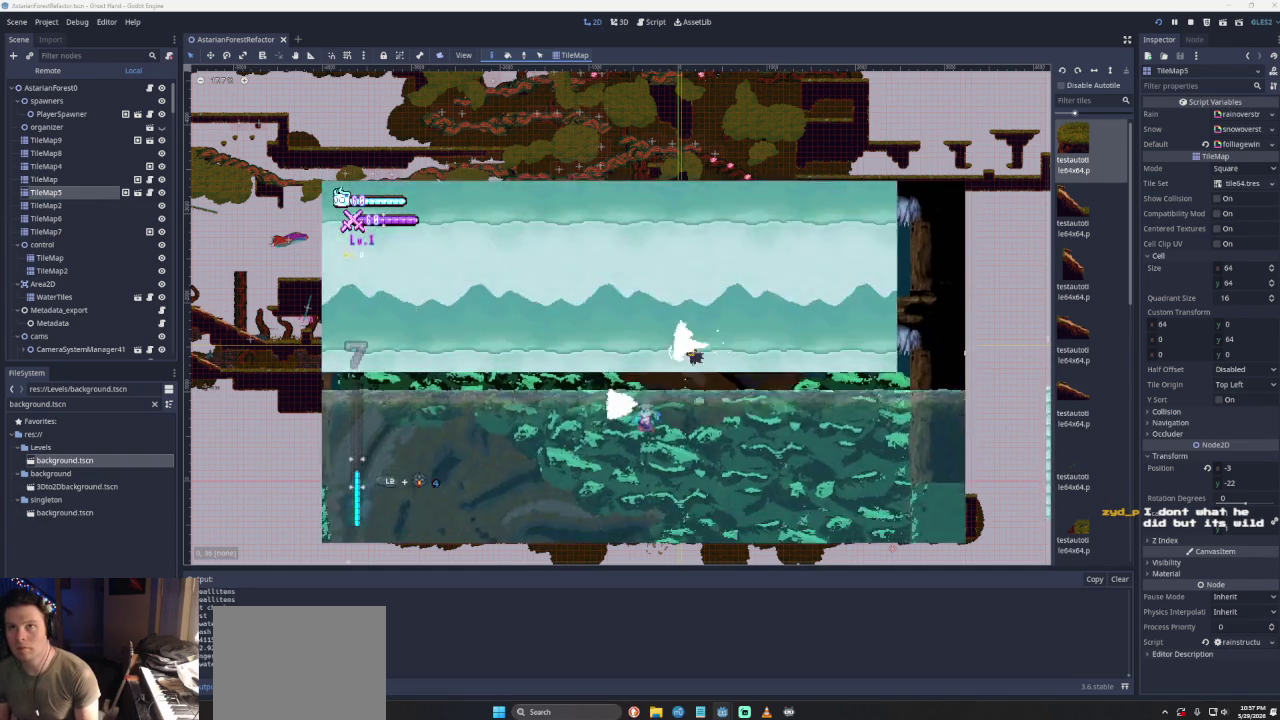
{"buttons": [], "left_stick": "up", "right_stick": "center", "events": [[133, "left_stick", "center"], [467, "left_stick", "up"]]}
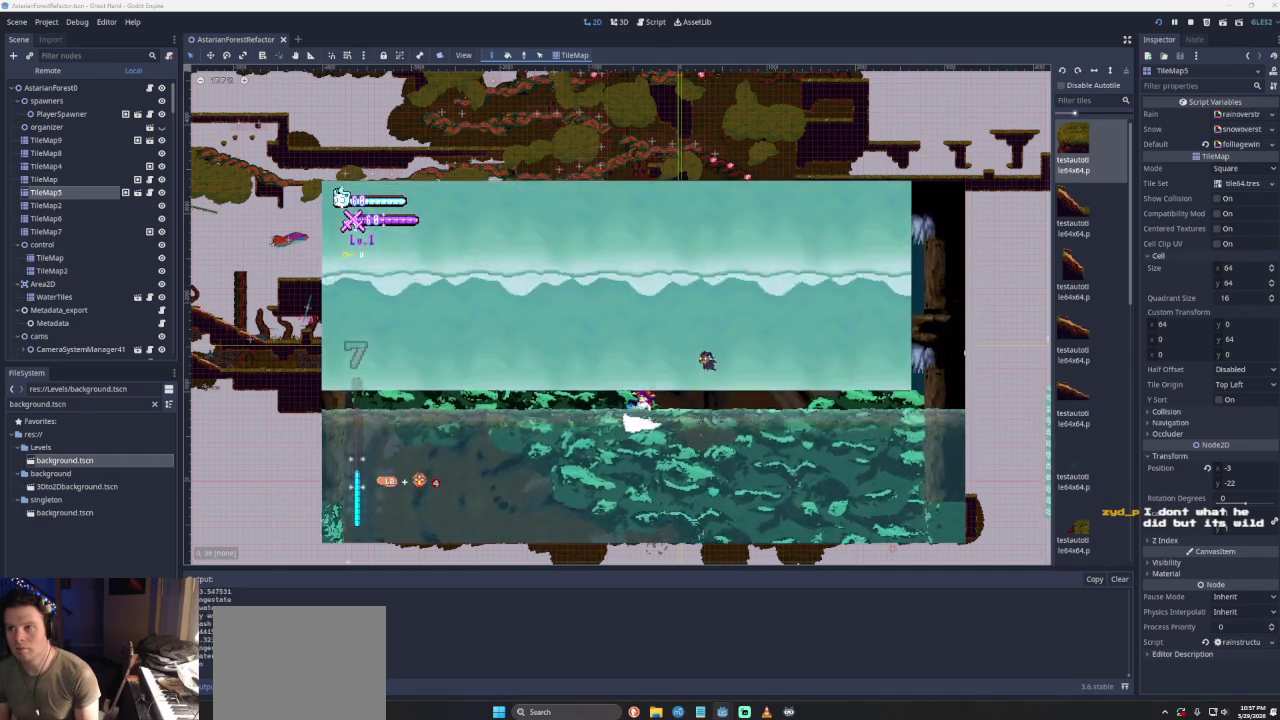
{"buttons": ["SQUARE"], "left_stick": "up", "right_stick": "center", "events": [[133, "SQUARE", "down"]]}
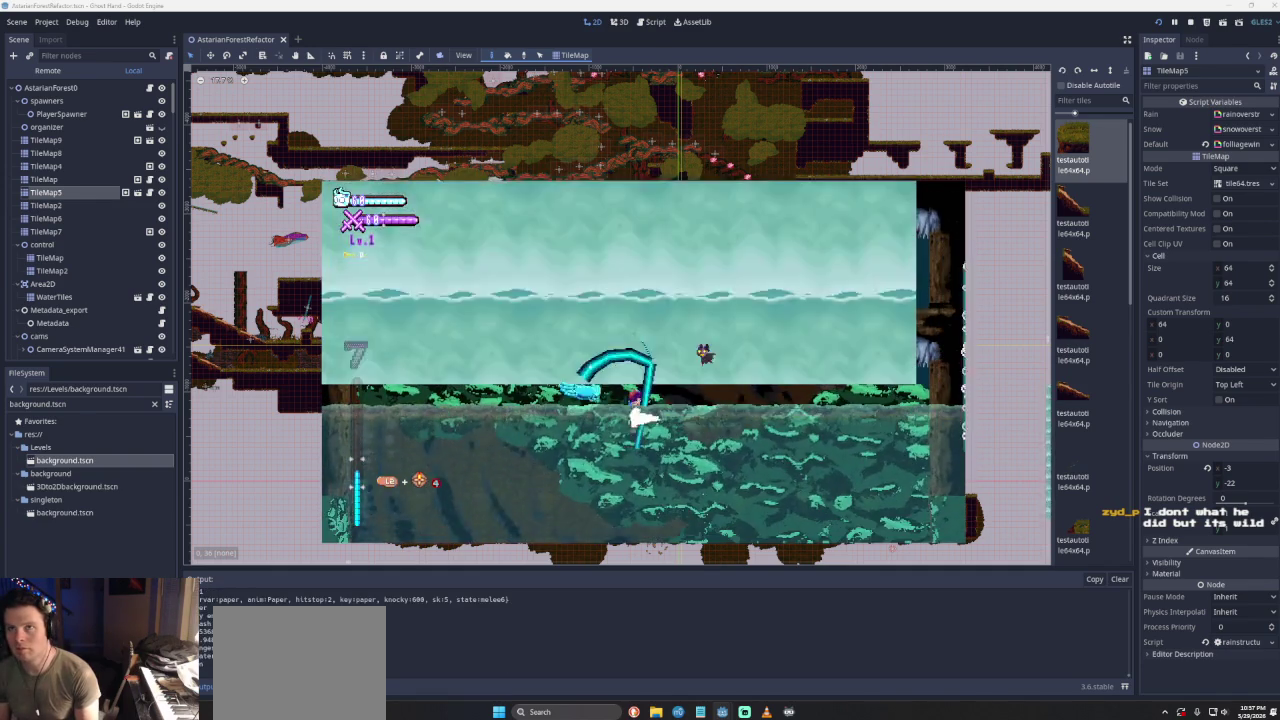
{"buttons": [], "left_stick": "up", "right_stick": "center", "events": [[500, "SQUARE", "up"]]}
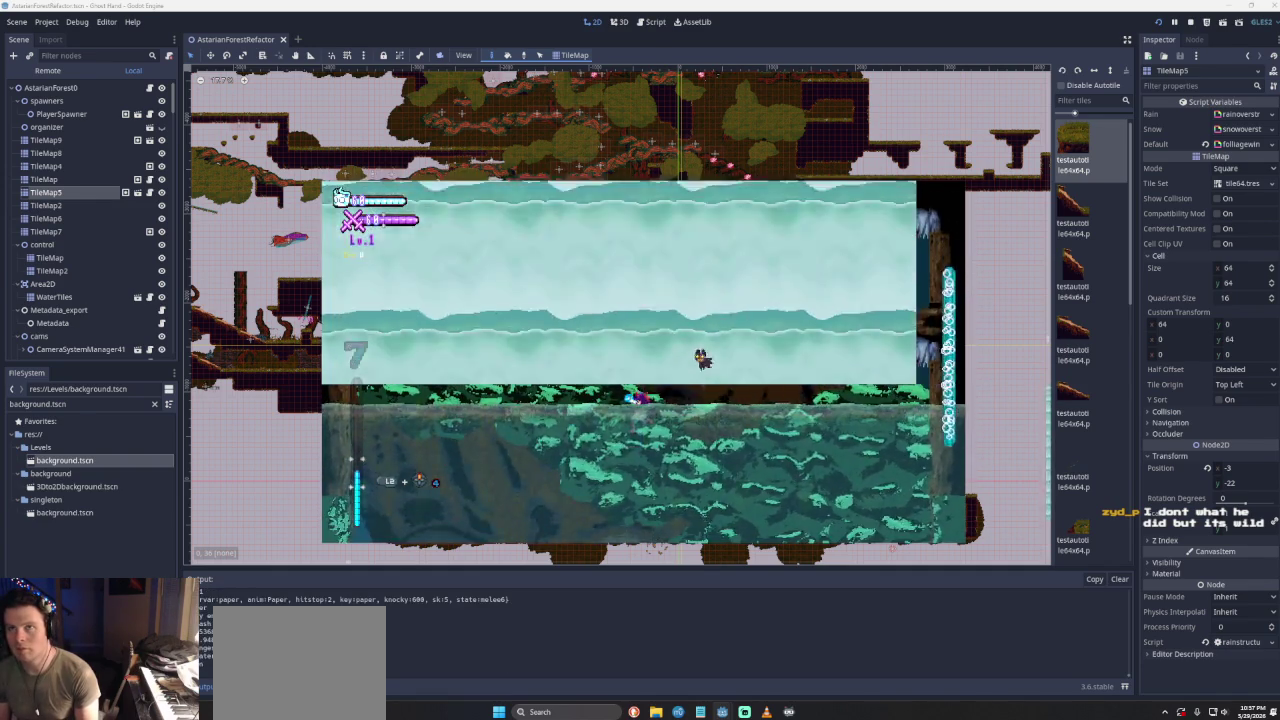
{"buttons": [], "left_stick": "up-left", "right_stick": "center", "events": [[267, "left_stick", "up-left"]]}